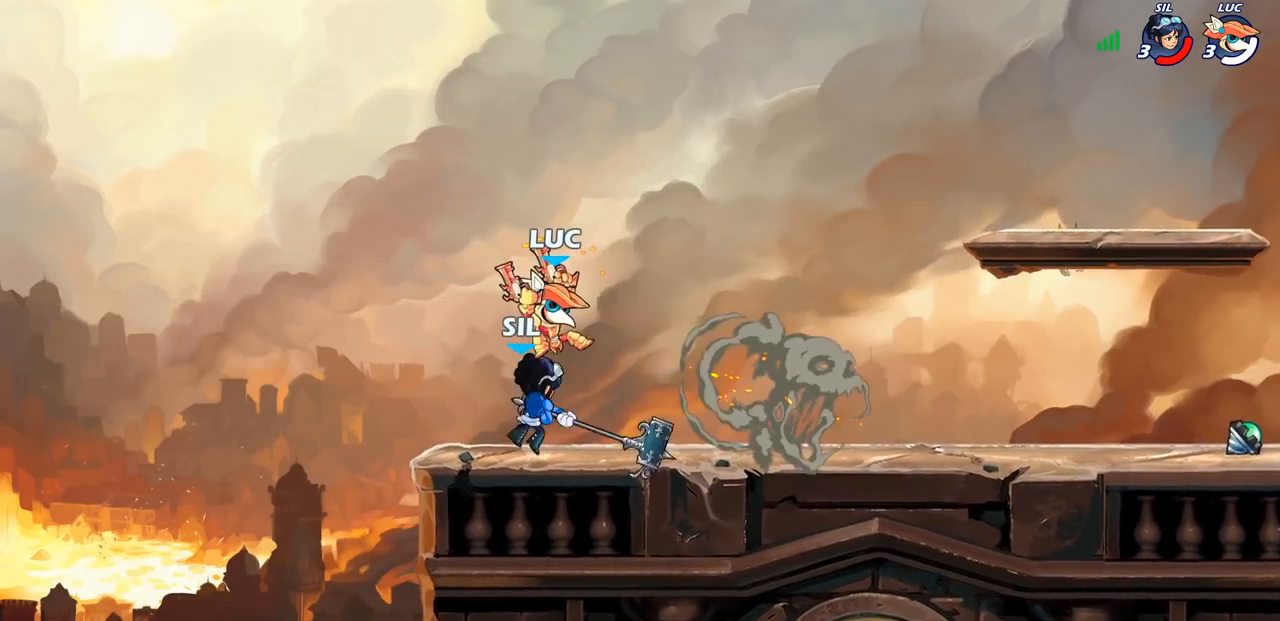
Gameplay with a controller (PlayStation layout); each line is a JSON object with the inputs held at the frame after it. "events" lists button and stick changes between this image and that frame as [ms after this image, input, new state], when the widget could be followed in between.
{"buttons": [], "left_stick": "down", "right_stick": "center", "events": [[283, "SQUARE", "down"], [283, "left_stick", "down"], [367, "SQUARE", "up"]]}
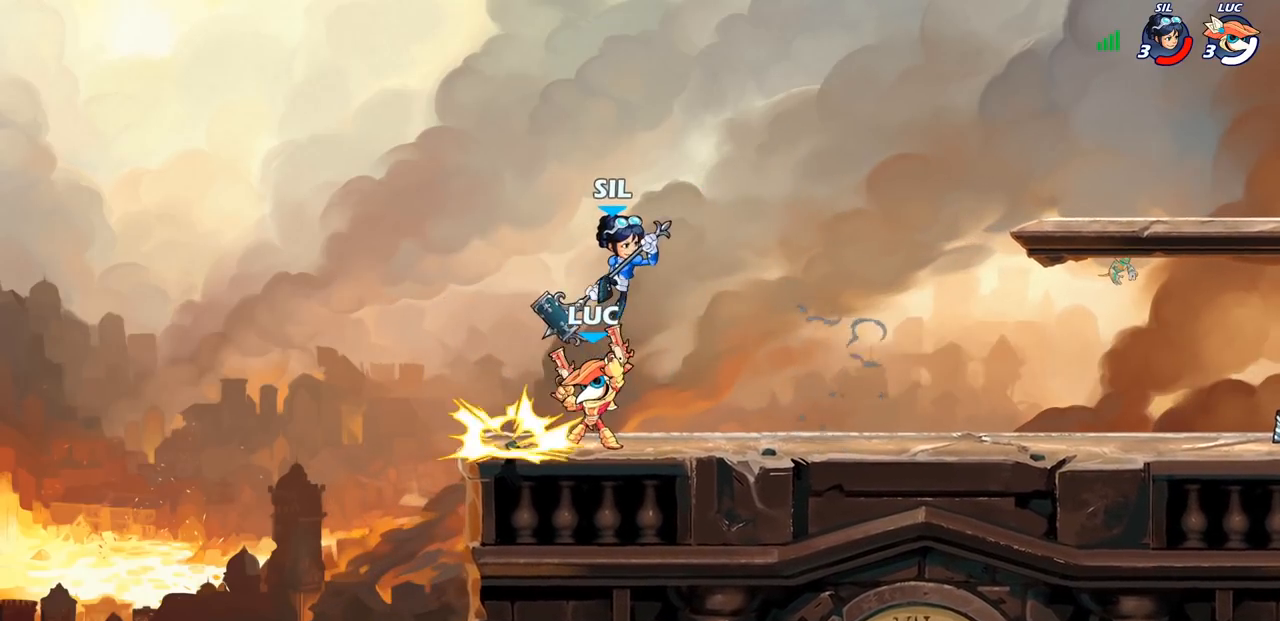
{"buttons": ["CROSS"], "left_stick": "up-left", "right_stick": "center", "events": [[67, "left_stick", "center"], [467, "left_stick", "up-left"], [500, "CROSS", "down"]]}
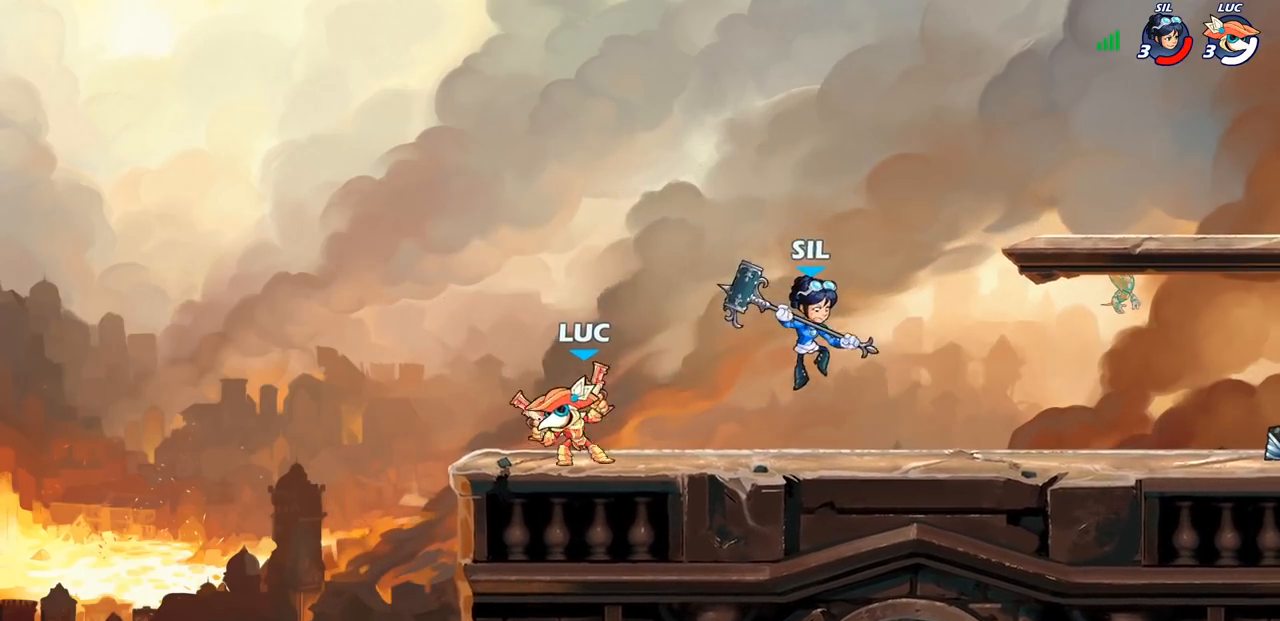
{"buttons": [], "left_stick": "center", "right_stick": "center", "events": [[117, "CROSS", "up"], [167, "left_stick", "up"], [333, "left_stick", "center"]]}
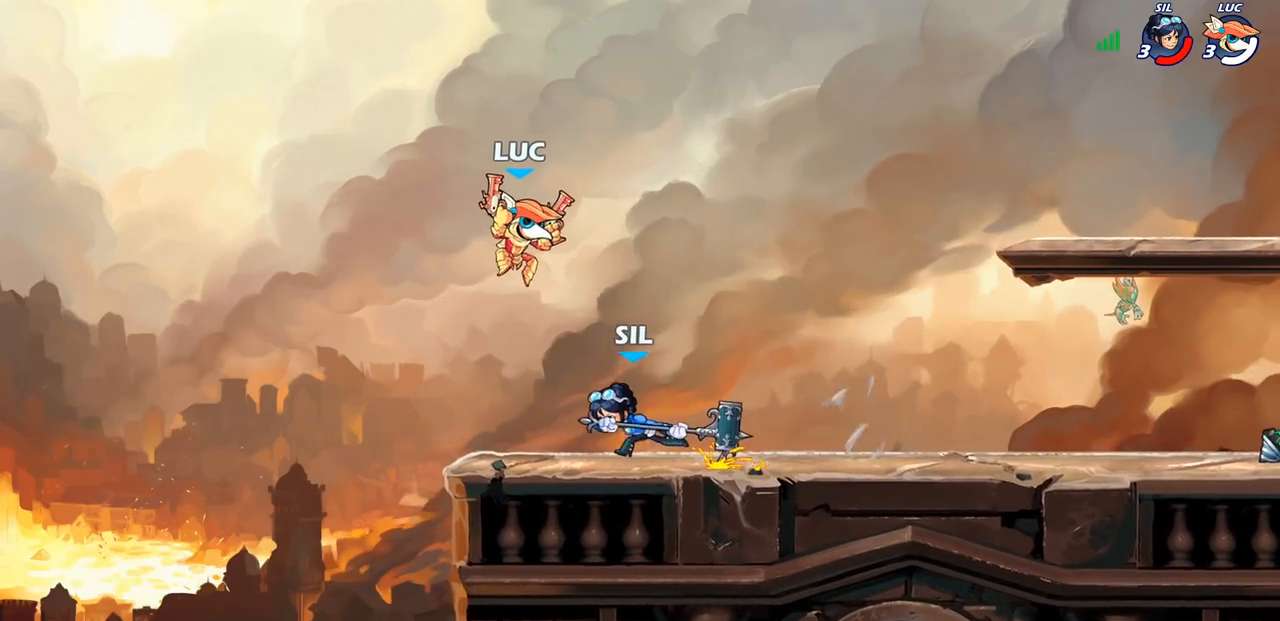
{"buttons": ["R1", "R2"], "left_stick": "center", "right_stick": "center", "events": [[117, "R1", "down"], [117, "R2", "down"]]}
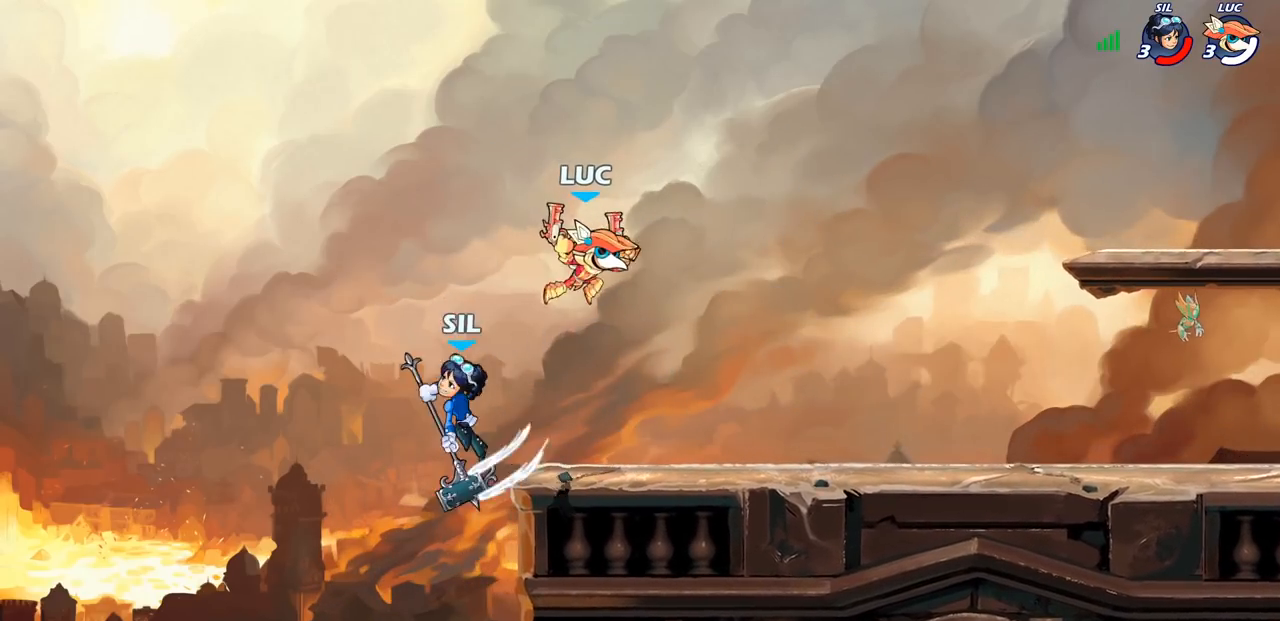
{"buttons": [], "left_stick": "center", "right_stick": "center", "events": [[183, "R1", "up"], [183, "left_stick", "left"], [200, "R2", "up"], [333, "SQUARE", "down"], [333, "left_stick", "center"], [367, "SQUARE", "up"]]}
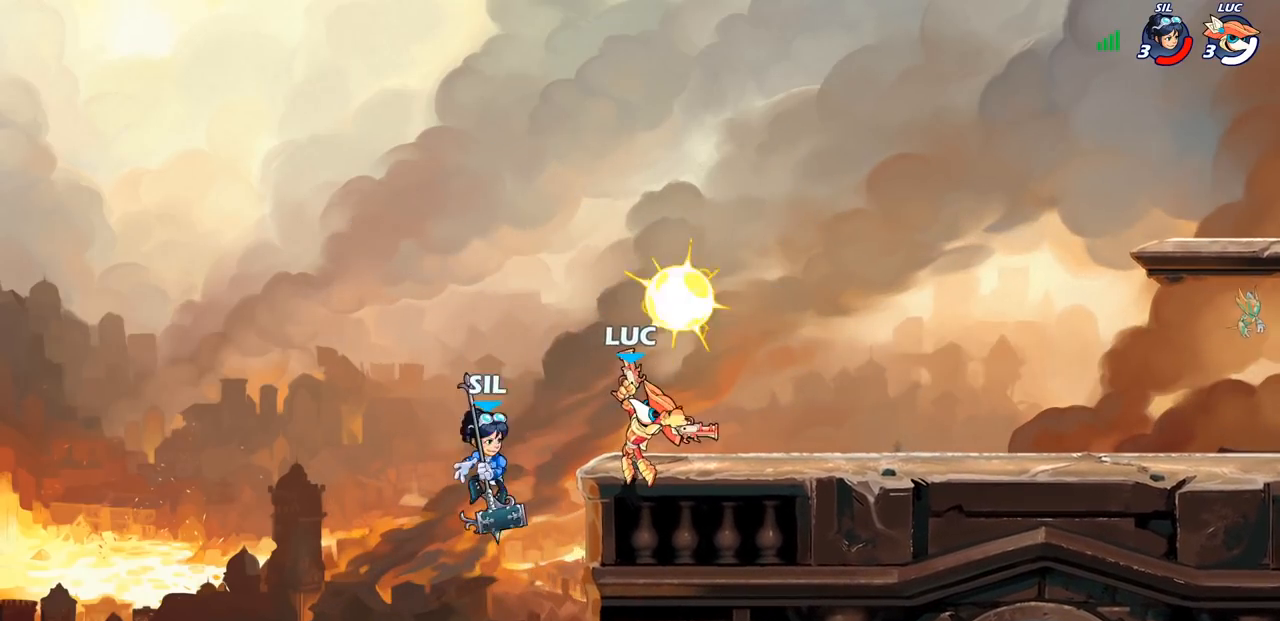
{"buttons": [], "left_stick": "right", "right_stick": "center", "events": [[483, "left_stick", "right"]]}
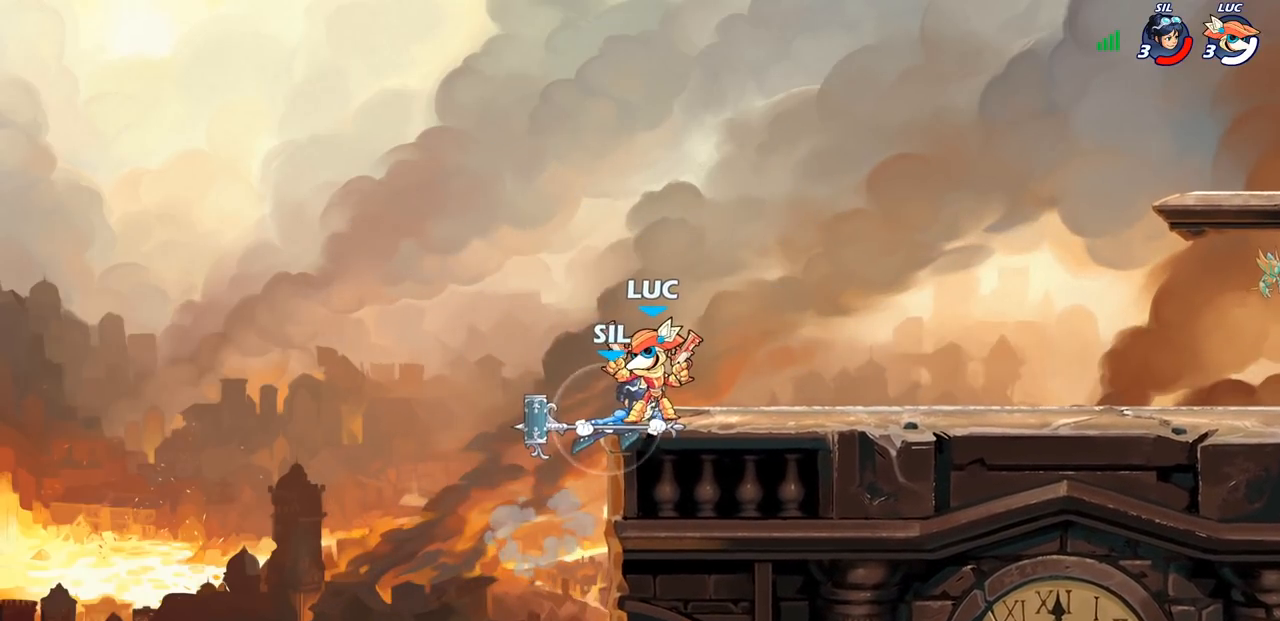
{"buttons": [], "left_stick": "right", "right_stick": "center", "events": []}
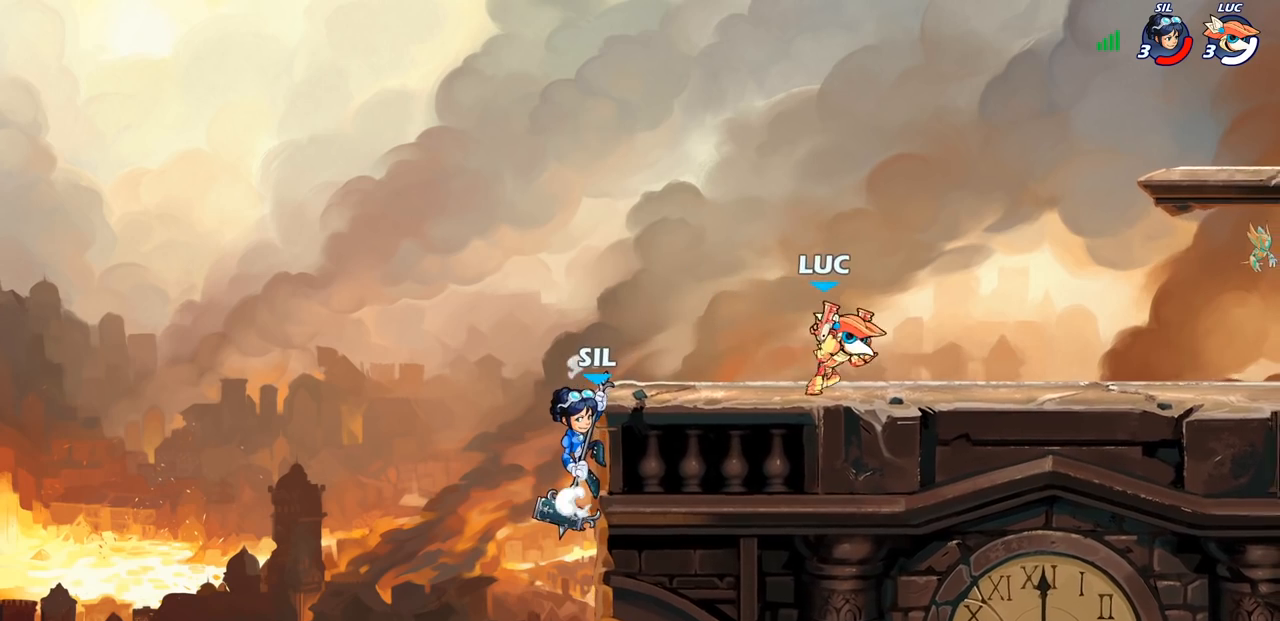
{"buttons": ["SQUARE"], "left_stick": "left", "right_stick": "center", "events": [[100, "left_stick", "left"], [450, "CROSS", "down"], [467, "SQUARE", "down"], [500, "CROSS", "up"]]}
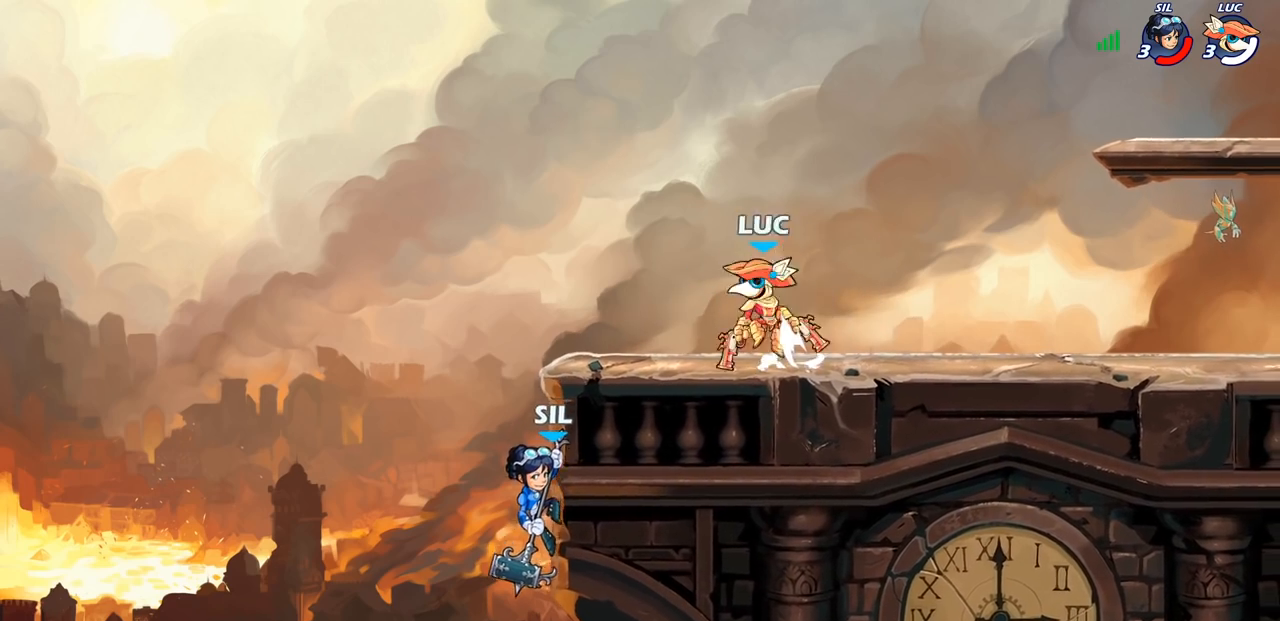
{"buttons": [], "left_stick": "right", "right_stick": "center", "events": [[17, "left_stick", "down-left"], [17, "right_stick", "down-left"], [33, "SQUARE", "up"], [67, "right_stick", "center"], [150, "left_stick", "down-right"], [200, "left_stick", "right"]]}
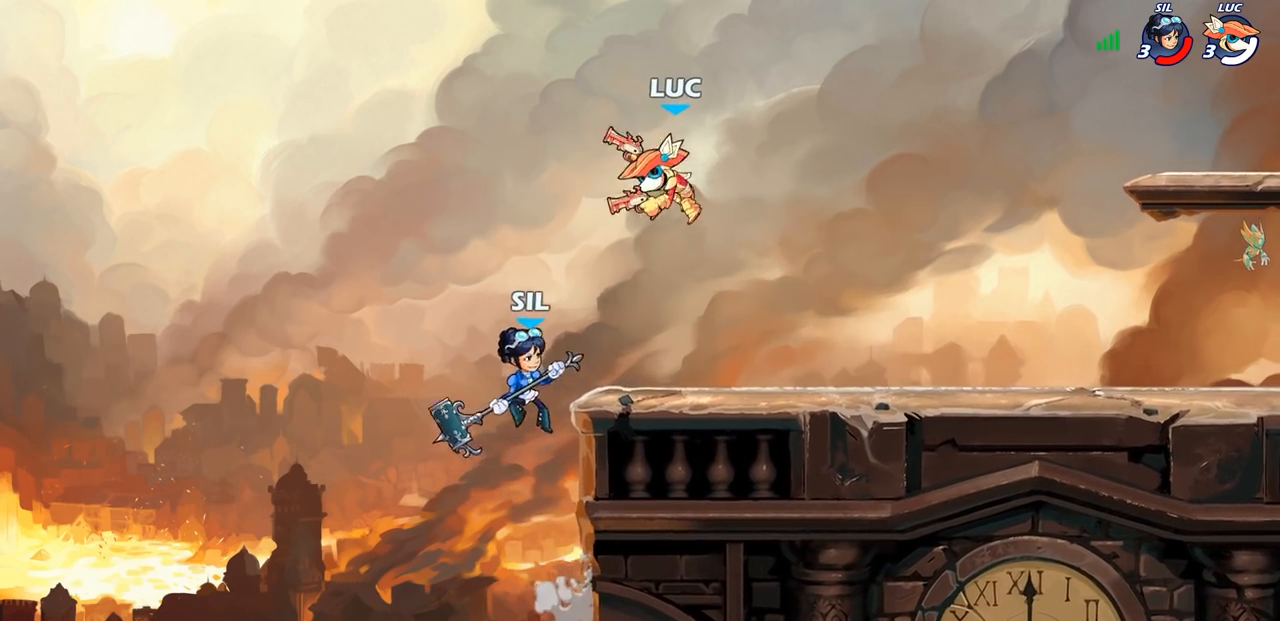
{"buttons": [], "left_stick": "down-left", "right_stick": "center", "events": [[150, "CROSS", "down"], [267, "left_stick", "up-right"], [333, "CROSS", "up"], [433, "left_stick", "down-right"], [483, "left_stick", "down-left"]]}
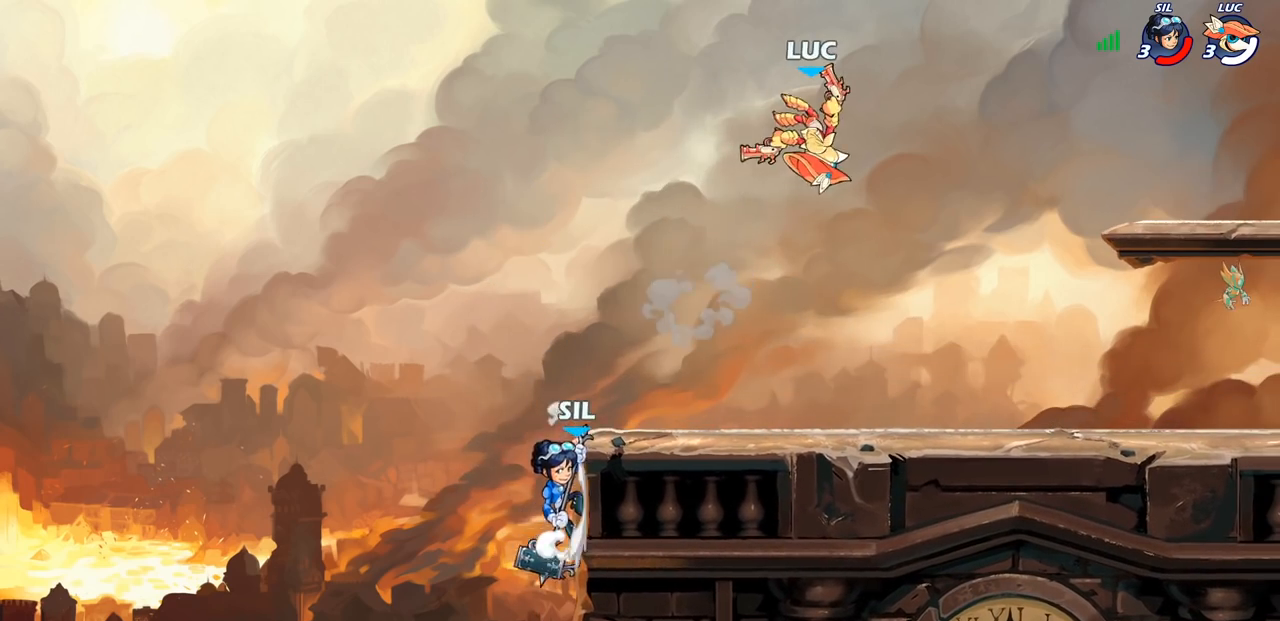
{"buttons": [], "left_stick": "left", "right_stick": "center", "events": [[100, "left_stick", "left"], [317, "SQUARE", "down"], [433, "SQUARE", "up"]]}
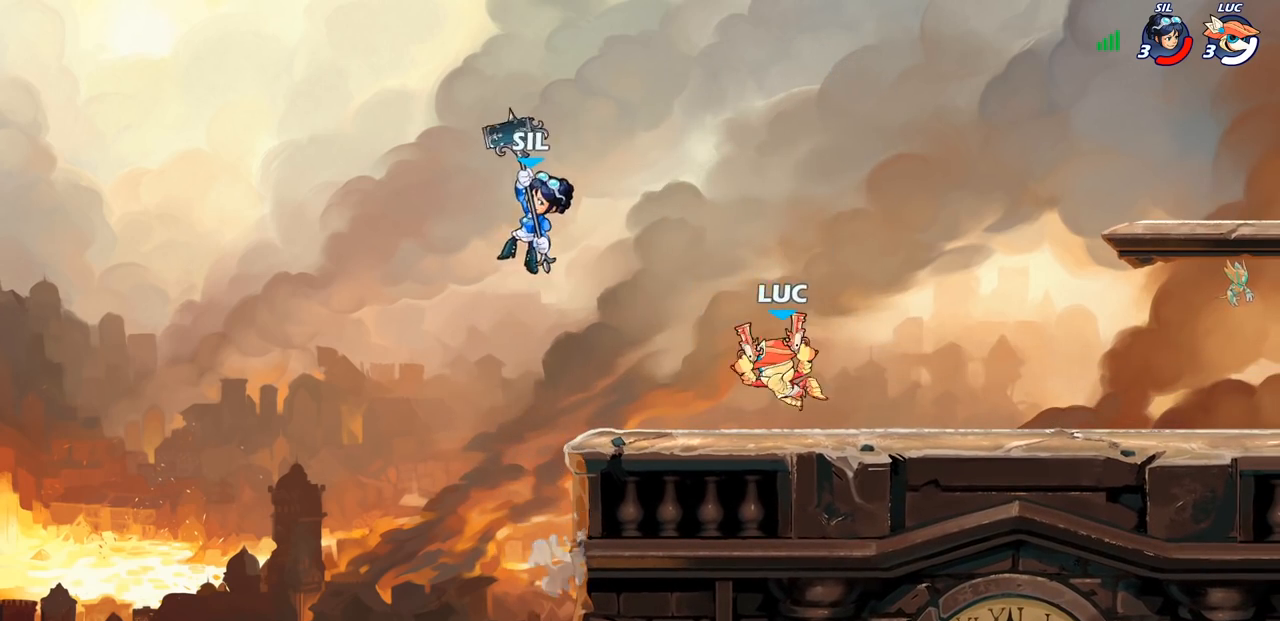
{"buttons": [], "left_stick": "right", "right_stick": "center", "events": [[133, "left_stick", "center"], [367, "left_stick", "right"]]}
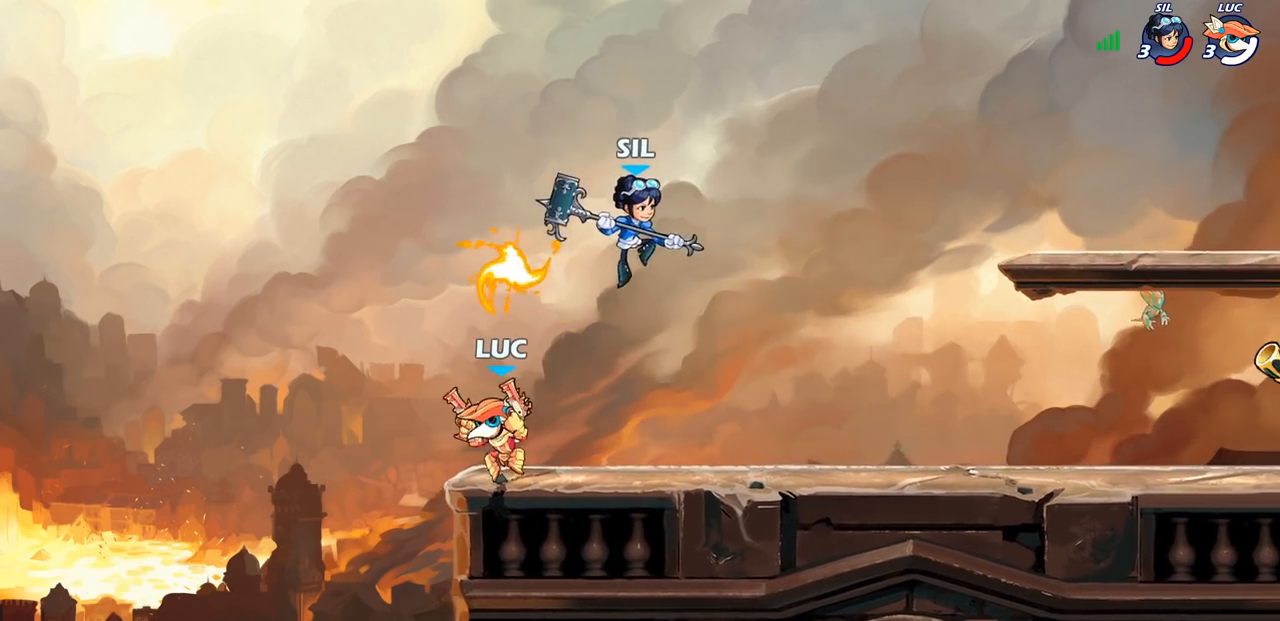
{"buttons": ["R2"], "left_stick": "center", "right_stick": "center", "events": [[67, "left_stick", "center"], [233, "R1", "down"], [233, "R2", "down"], [467, "R1", "up"]]}
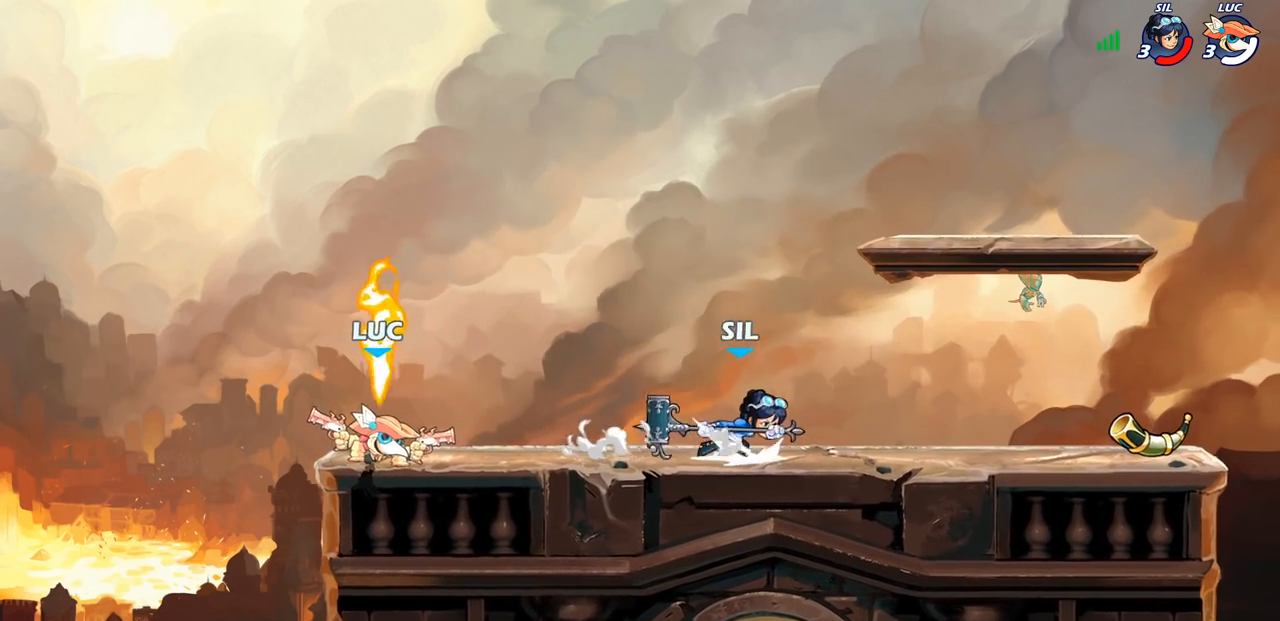
{"buttons": ["SQUARE", "R2"], "left_stick": "right", "right_stick": "center", "events": [[17, "R2", "up"], [133, "left_stick", "right"], [317, "R2", "down"], [467, "SQUARE", "down"]]}
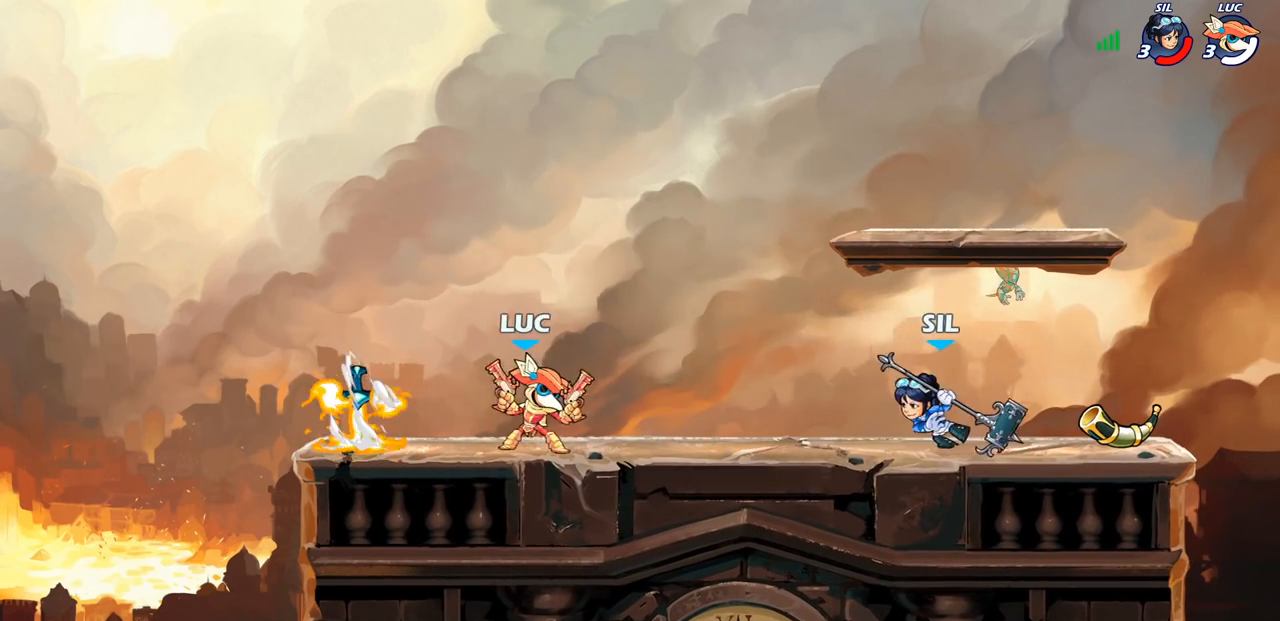
{"buttons": ["CROSS"], "left_stick": "right", "right_stick": "center", "events": [[67, "R2", "up"], [83, "SQUARE", "up"], [183, "left_stick", "center"], [483, "CROSS", "down"], [483, "left_stick", "right"]]}
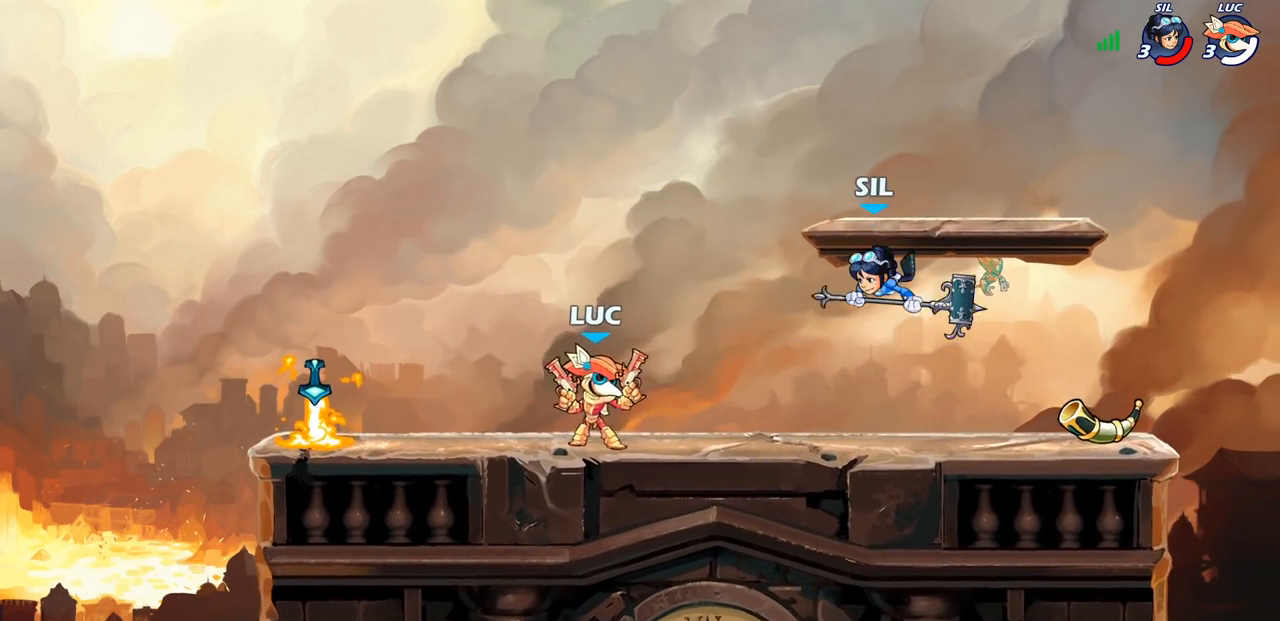
{"buttons": [], "left_stick": "right", "right_stick": "center", "events": [[67, "SQUARE", "down"], [83, "CROSS", "up"], [167, "SQUARE", "up"]]}
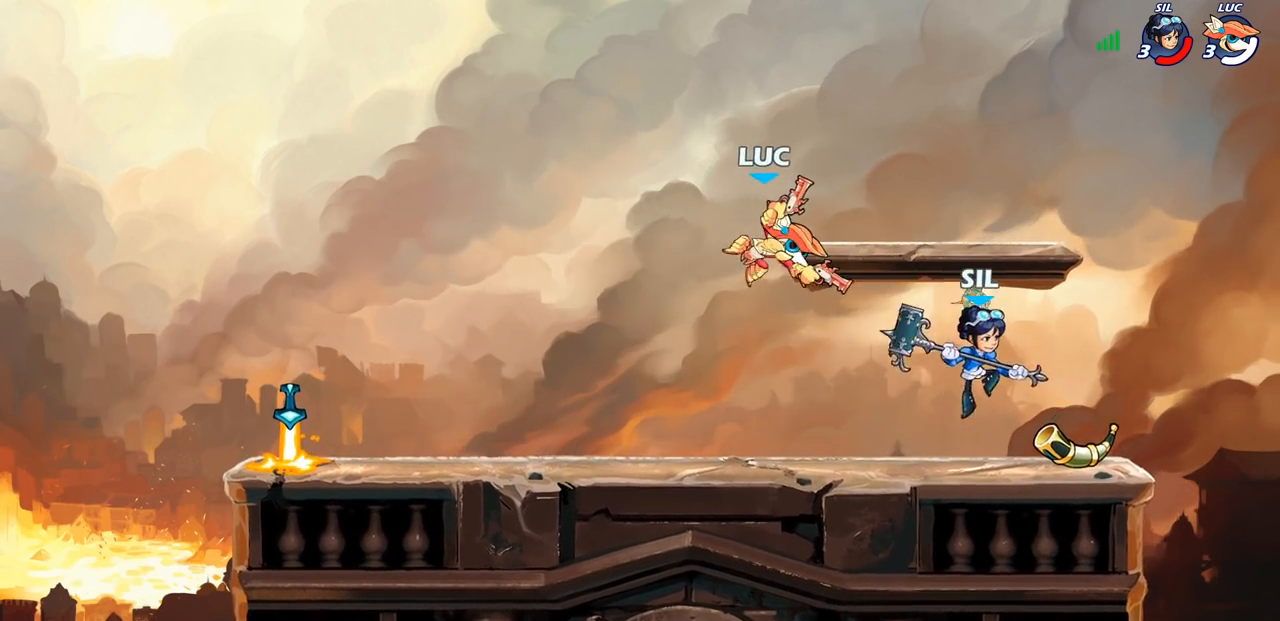
{"buttons": [], "left_stick": "down", "right_stick": "center", "events": [[250, "left_stick", "up"], [267, "CROSS", "down"], [300, "left_stick", "up-left"], [433, "CROSS", "up"], [500, "left_stick", "down"]]}
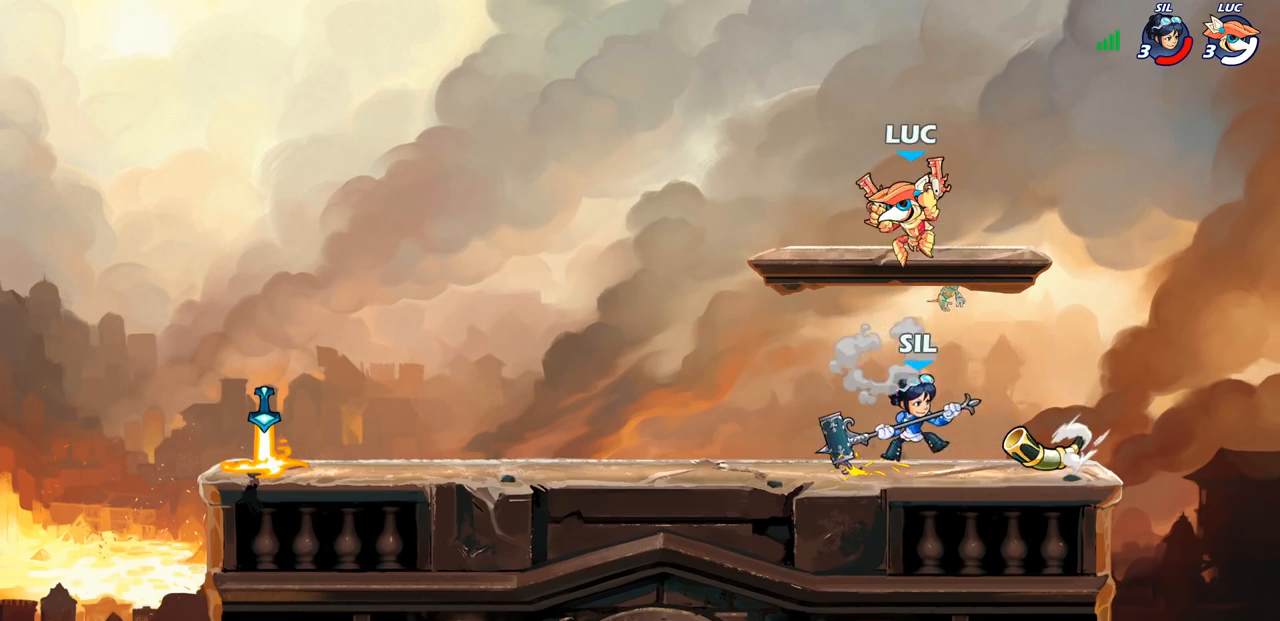
{"buttons": [], "left_stick": "down-left", "right_stick": "center", "events": [[150, "left_stick", "down-left"], [317, "R1", "down"], [317, "R2", "down"], [350, "SQUARE", "down"], [467, "R1", "up"], [467, "R2", "up"], [467, "SQUARE", "up"]]}
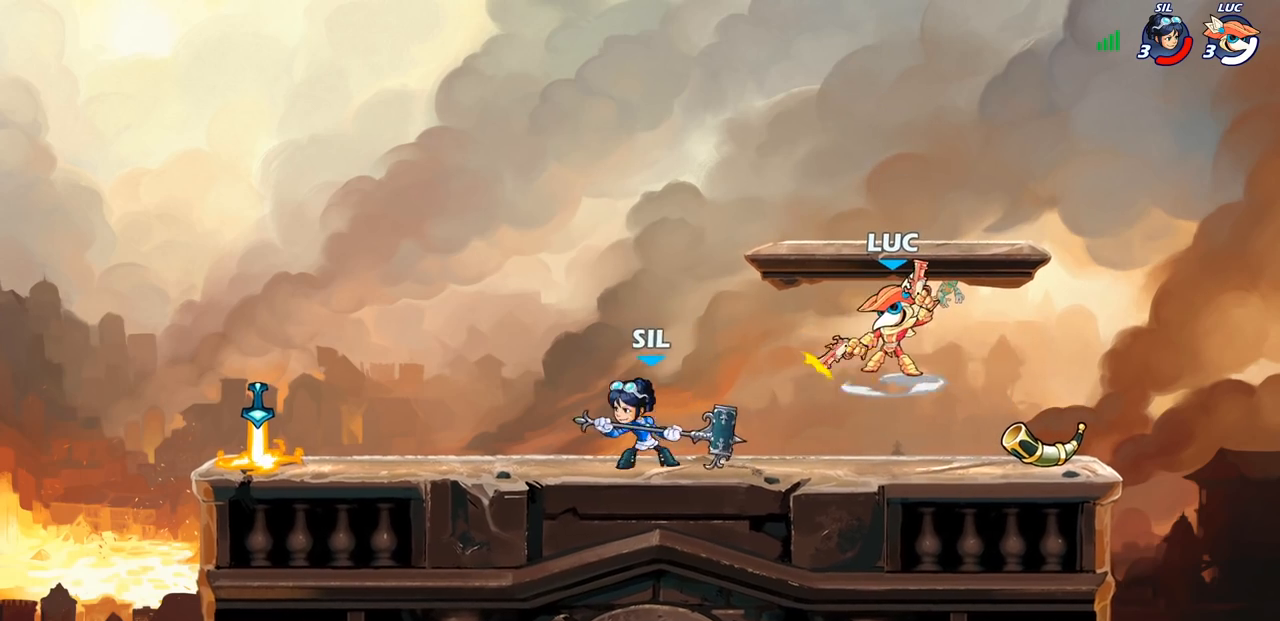
{"buttons": [], "left_stick": "right", "right_stick": "center", "events": [[50, "left_stick", "center"], [467, "left_stick", "right"]]}
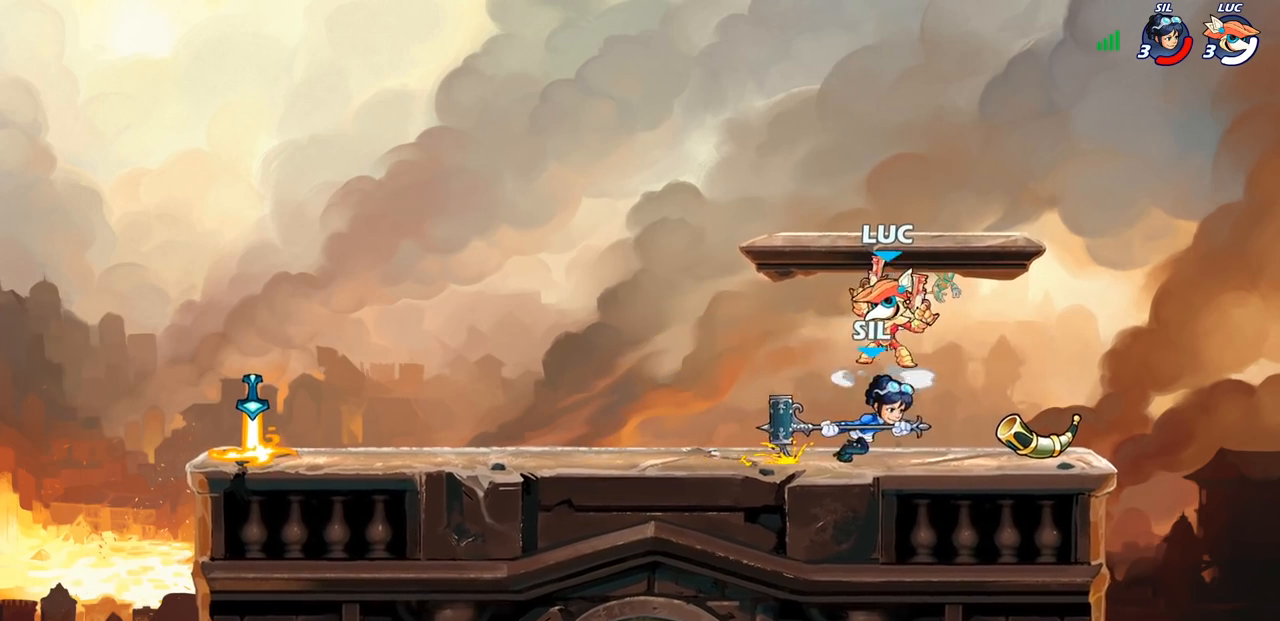
{"buttons": [], "left_stick": "down-left", "right_stick": "center", "events": [[83, "CROSS", "down"], [200, "left_stick", "up-right"], [300, "CROSS", "up"], [400, "left_stick", "down"], [450, "left_stick", "down-left"]]}
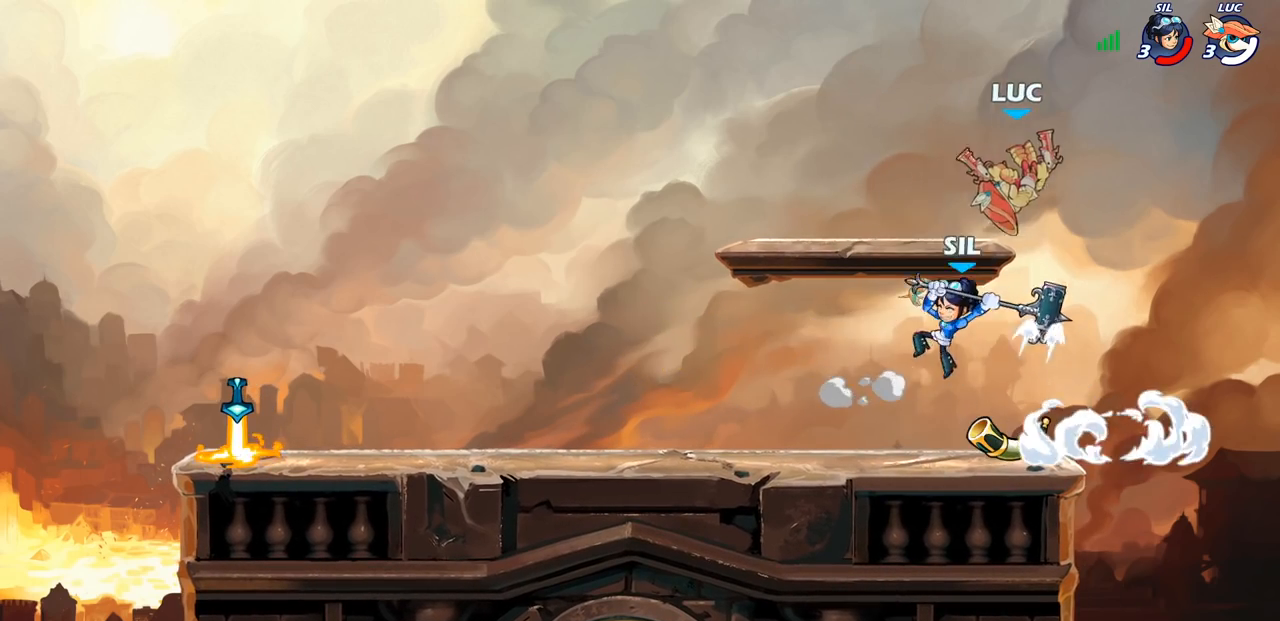
{"buttons": ["SQUARE"], "left_stick": "down", "right_stick": "center", "events": [[433, "left_stick", "down"], [450, "SQUARE", "down"]]}
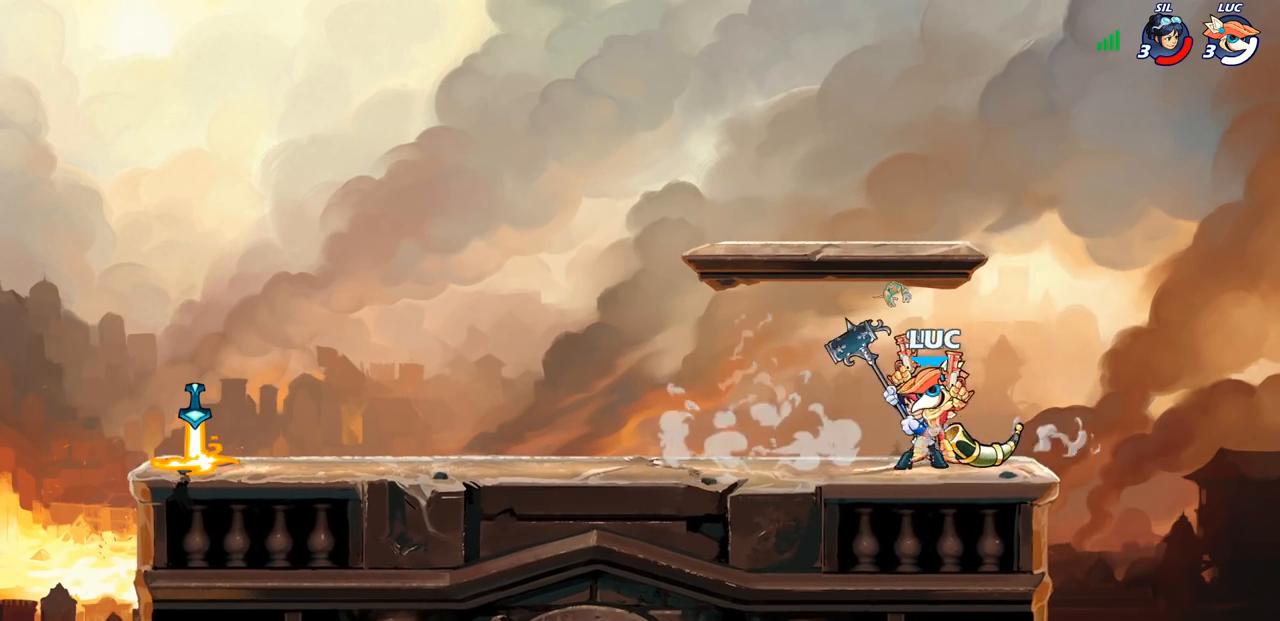
{"buttons": [], "left_stick": "center", "right_stick": "center", "events": [[33, "SQUARE", "up"], [67, "left_stick", "down-right"], [167, "left_stick", "center"]]}
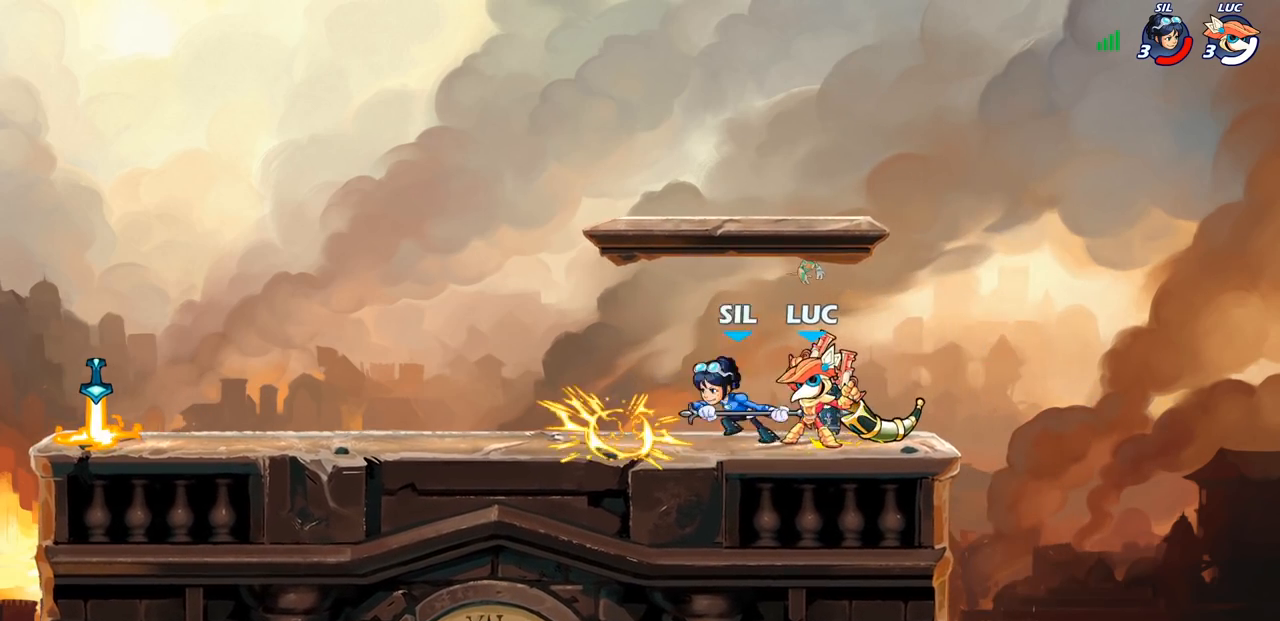
{"buttons": [], "left_stick": "down-left", "right_stick": "center", "events": [[117, "left_stick", "right"], [183, "CROSS", "down"], [300, "left_stick", "up"], [333, "CROSS", "up"], [433, "left_stick", "left"], [483, "left_stick", "down-left"]]}
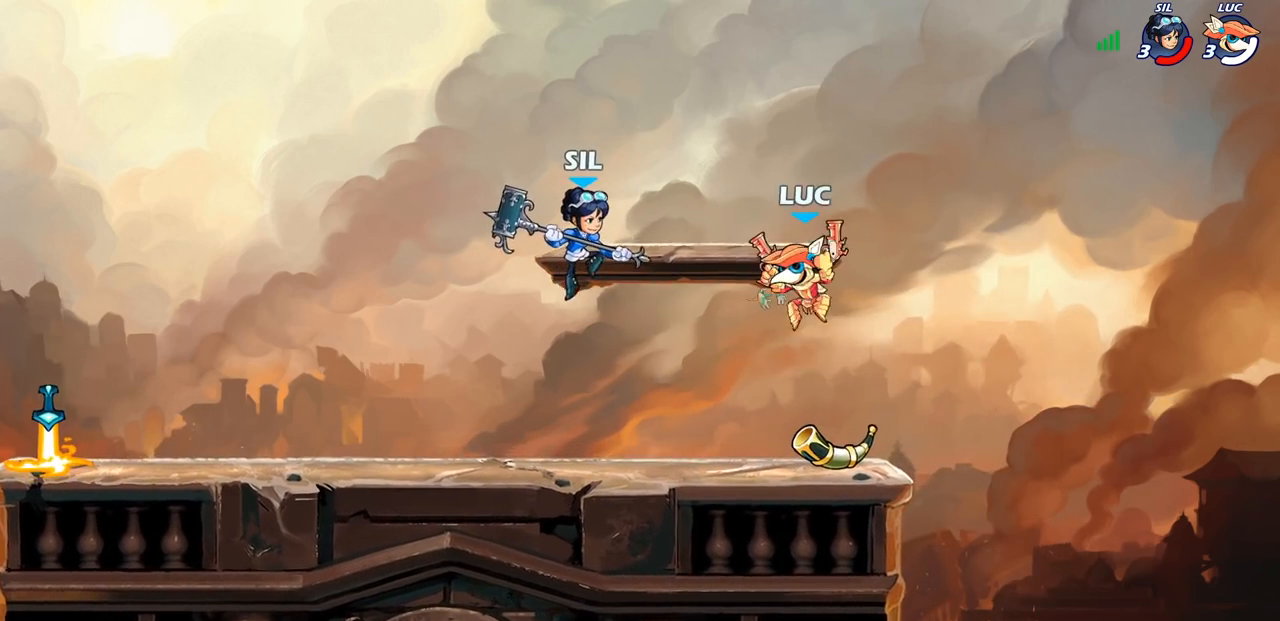
{"buttons": ["SQUARE"], "left_stick": "center", "right_stick": "center", "events": [[100, "left_stick", "down-right"], [350, "left_stick", "down-left"], [433, "SQUARE", "down"], [500, "left_stick", "center"]]}
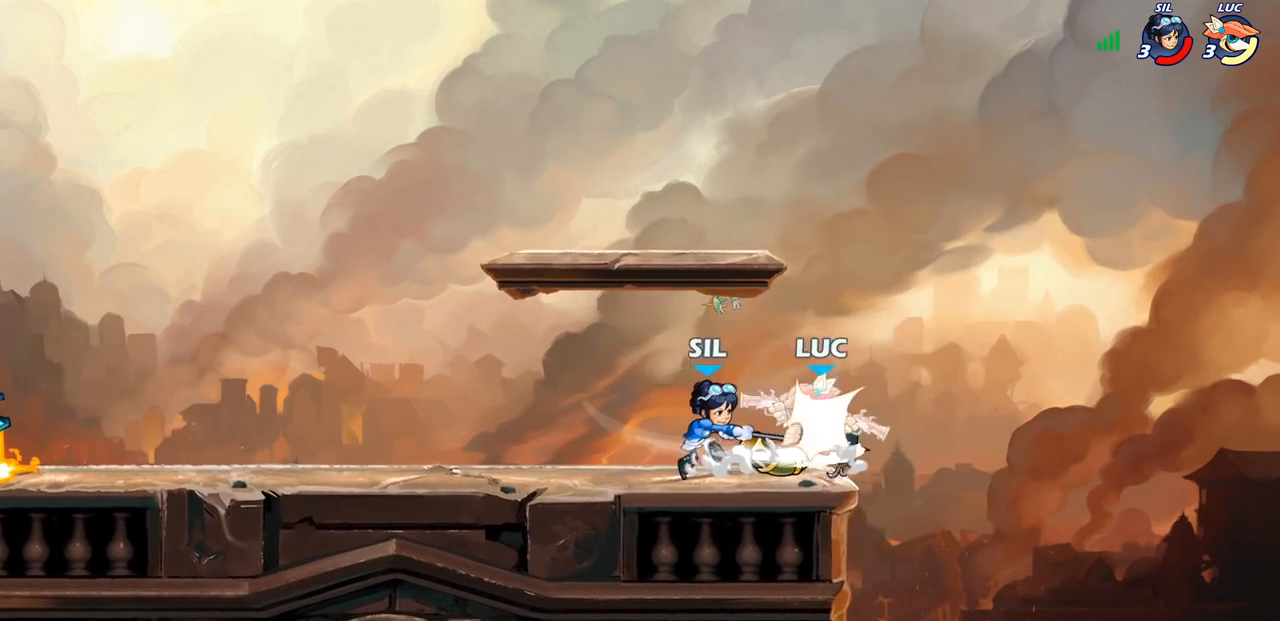
{"buttons": [], "left_stick": "left", "right_stick": "center", "events": [[17, "SQUARE", "up"], [350, "left_stick", "left"]]}
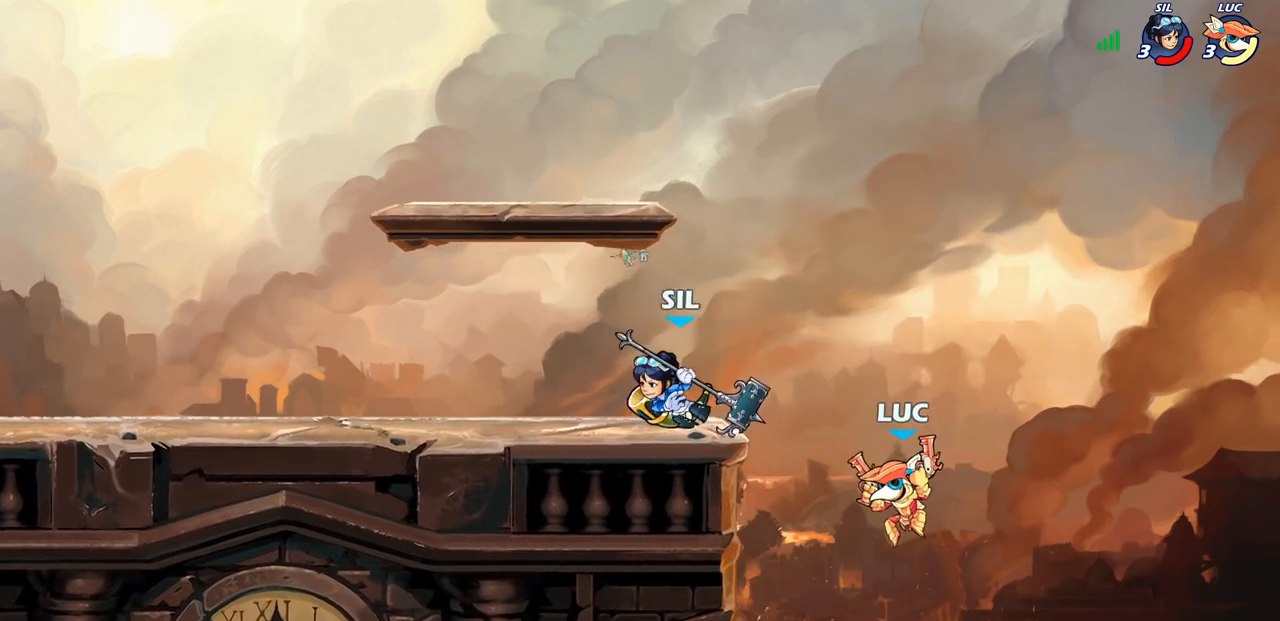
{"buttons": [], "left_stick": "center", "right_stick": "center", "events": [[200, "CROSS", "down"], [317, "CROSS", "up"], [317, "SQUARE", "down"], [367, "left_stick", "center"], [383, "SQUARE", "up"]]}
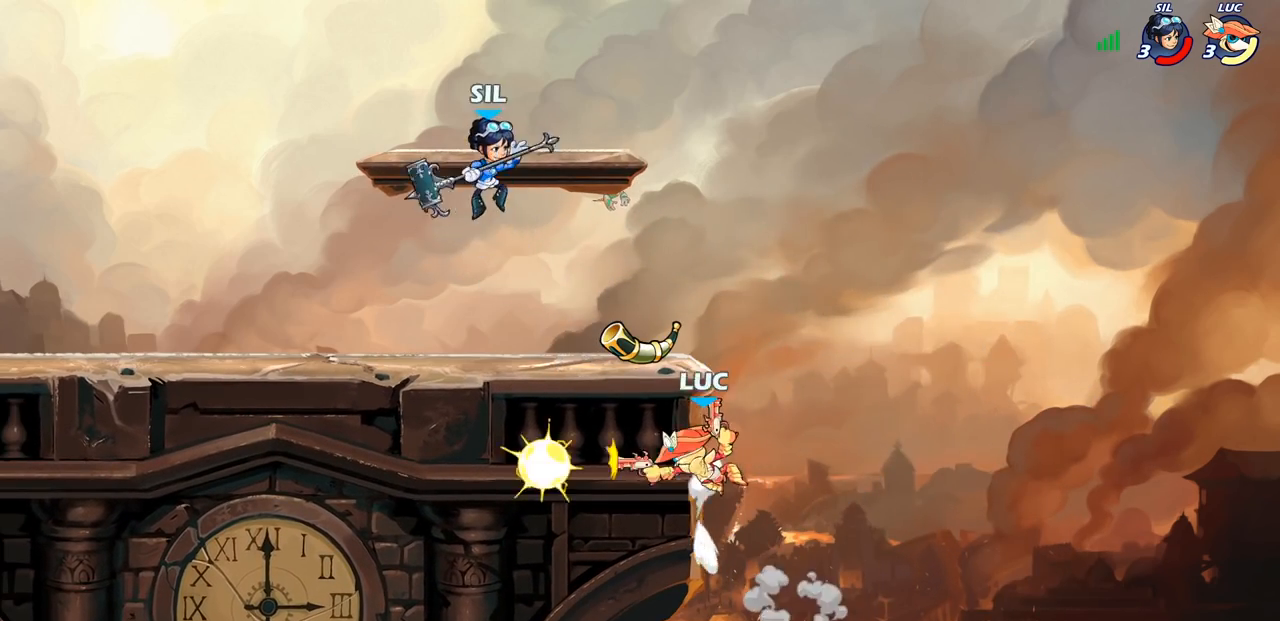
{"buttons": [], "left_stick": "left", "right_stick": "center", "events": [[333, "left_stick", "left"]]}